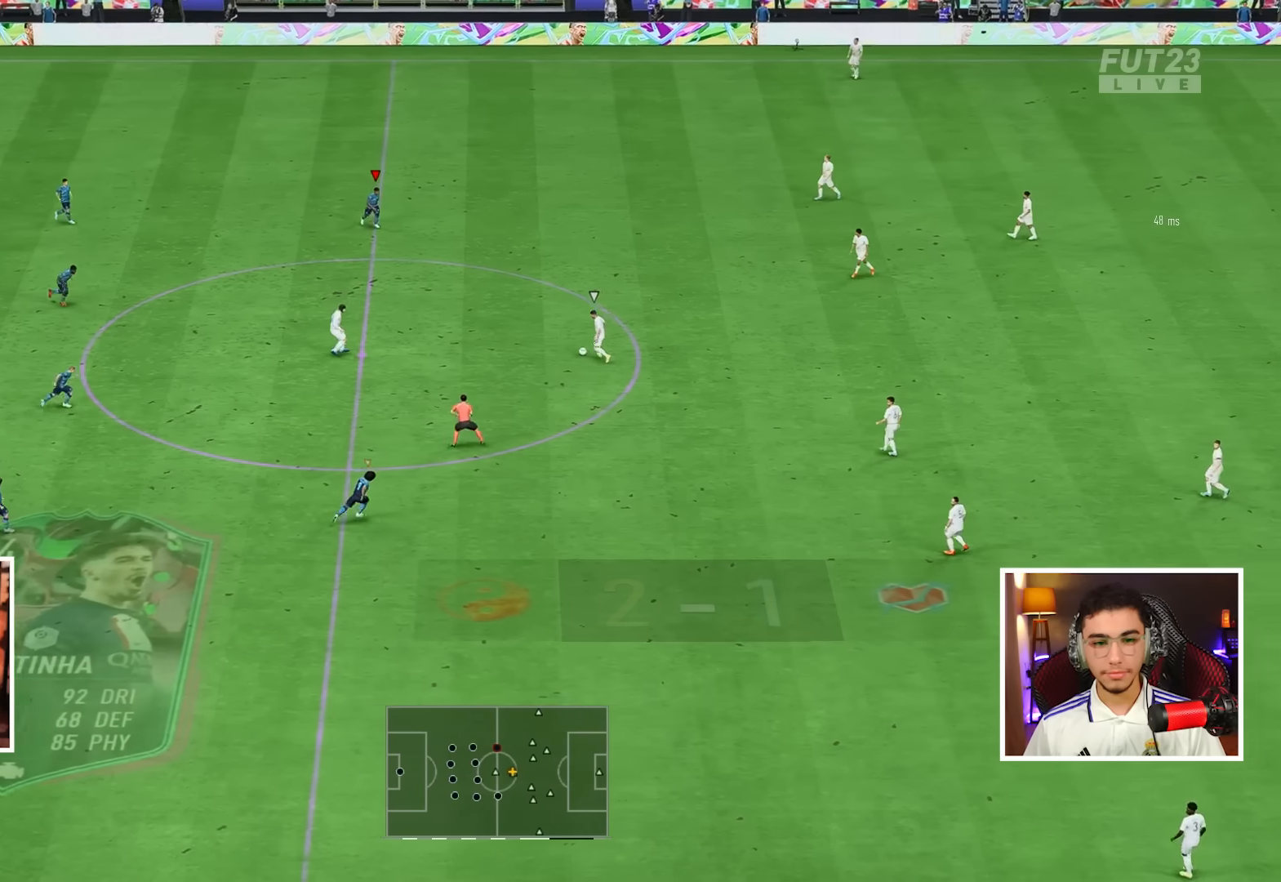
Gameplay with a controller (PlayStation layout); each line is a JSON object with the inputs held at the frame after it. "events" lists button and stick changes between this image and that frame as [ms after this image, input, new state], when the widget could be followed in between. Not read: R1 R2 SELECT SQUARE START TOUCHPAD TRIANGLE.
{"buttons": [], "left_stick": "right", "right_stick": "center", "events": [[33, "left_stick", "down"], [133, "left_stick", "down-right"], [367, "left_stick", "right"]]}
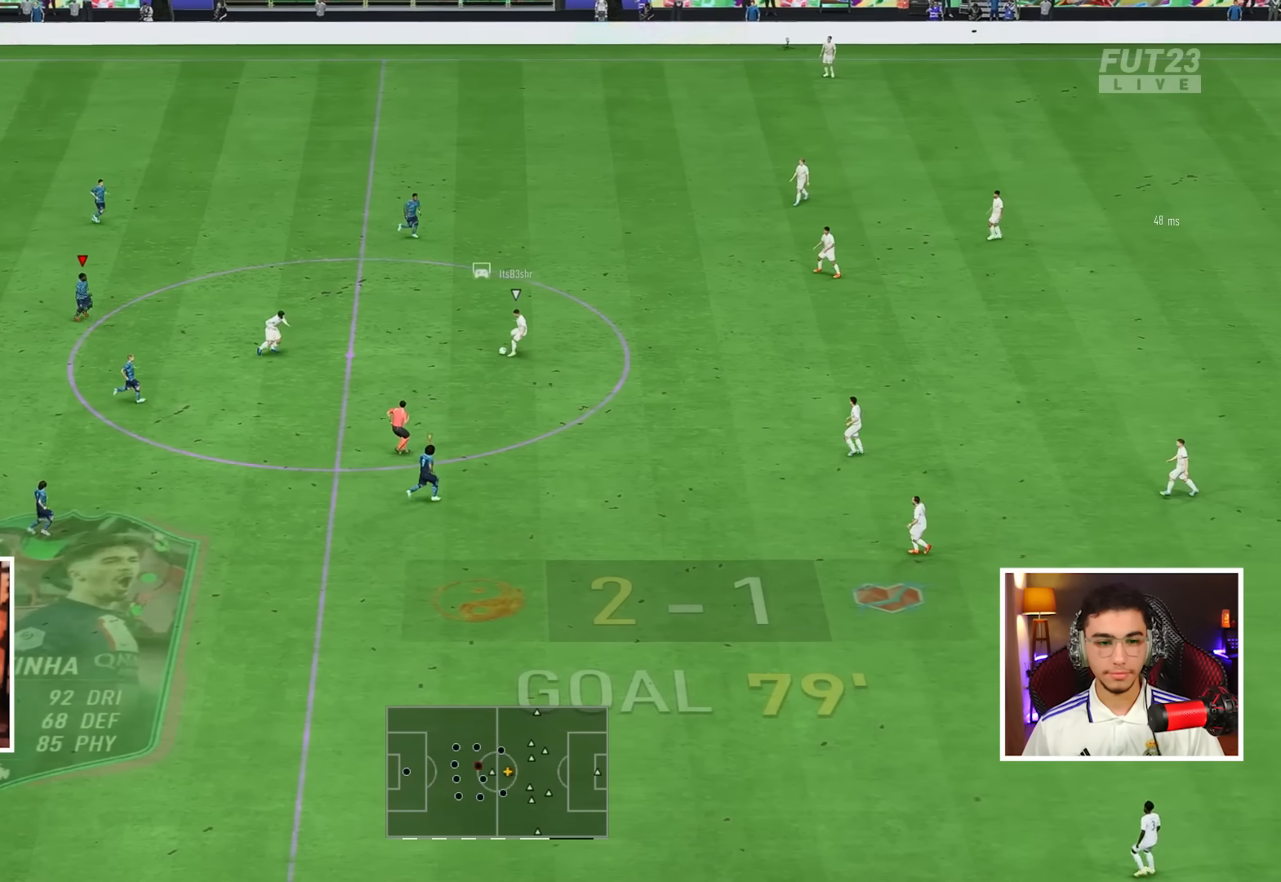
{"buttons": ["L1", "L2"], "left_stick": "up-right", "right_stick": "center", "events": [[333, "L2", "down"], [450, "L1", "down"], [500, "left_stick", "up-right"]]}
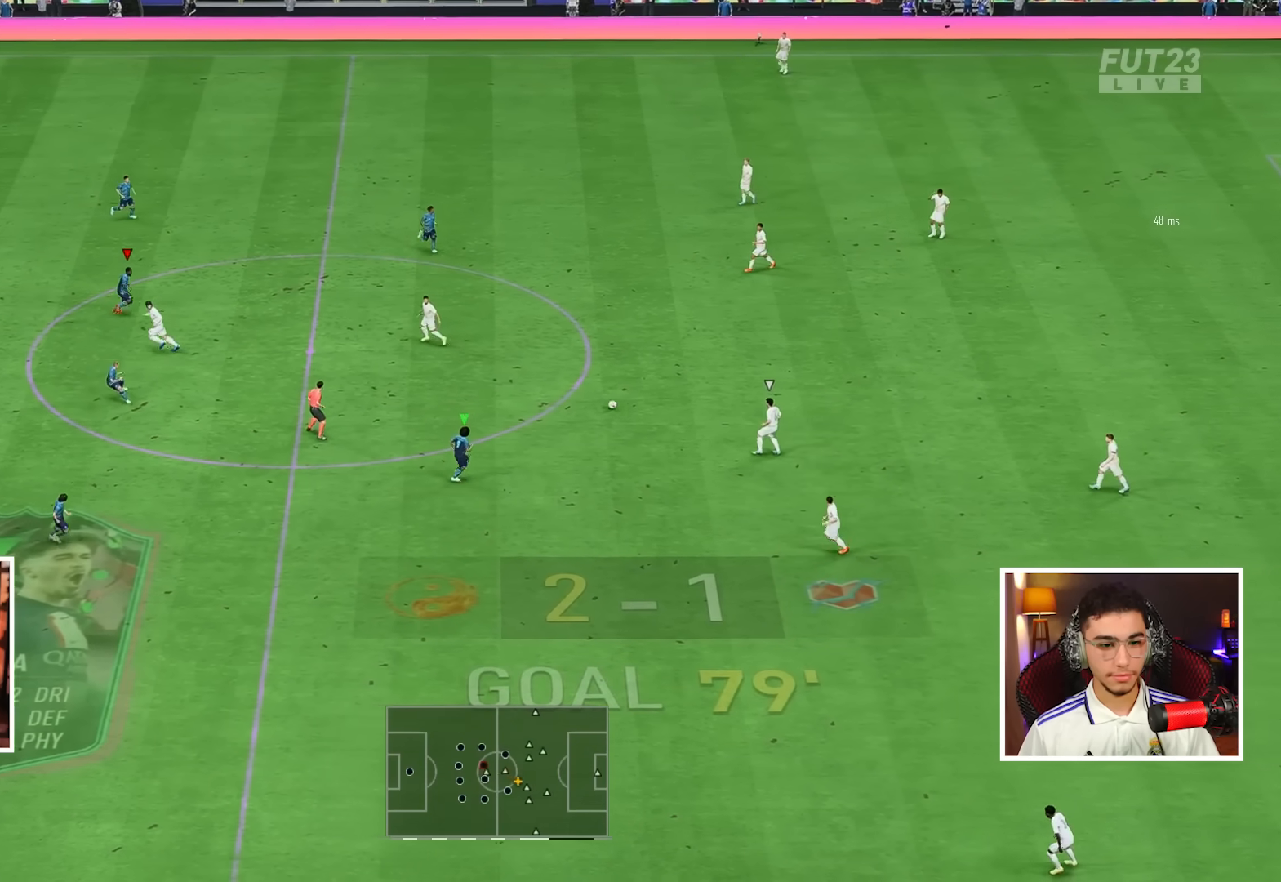
{"buttons": [], "left_stick": "up-right", "right_stick": "center", "events": [[67, "L1", "up"], [300, "L2", "up"]]}
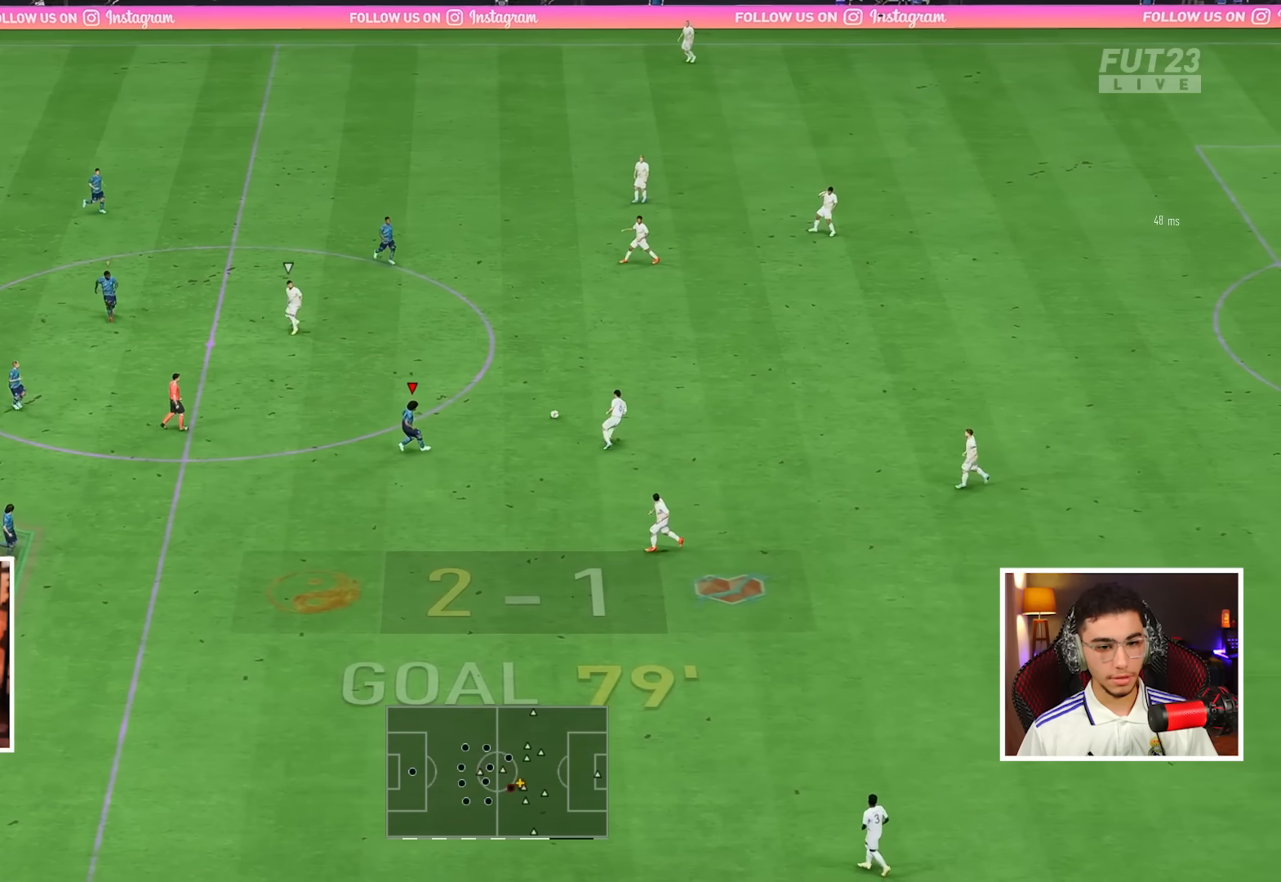
{"buttons": ["L2"], "left_stick": "down-right", "right_stick": "center", "events": [[150, "L1", "down"], [250, "left_stick", "right"], [267, "L1", "up"], [300, "L2", "down"], [400, "left_stick", "down-right"]]}
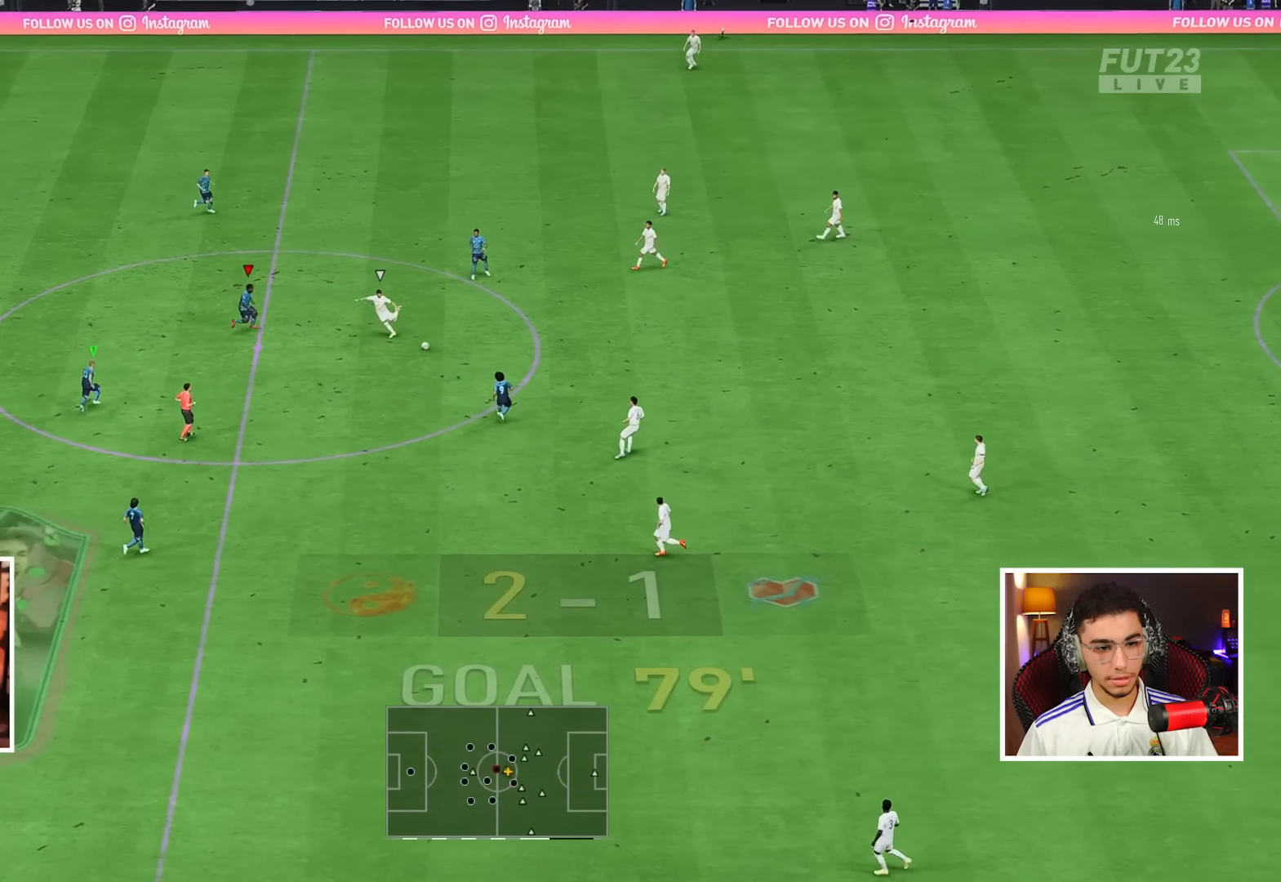
{"buttons": ["L2"], "left_stick": "right", "right_stick": "center", "events": [[400, "left_stick", "right"]]}
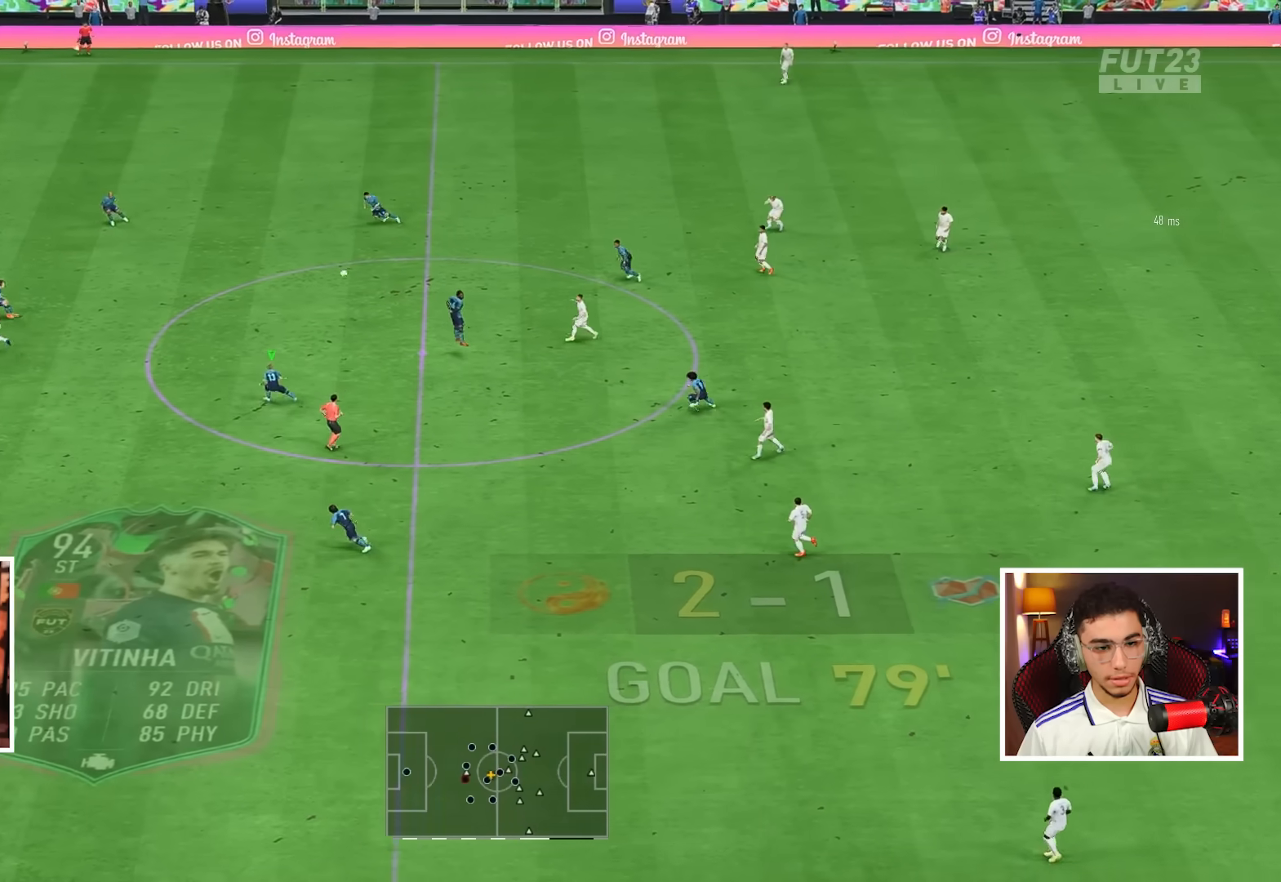
{"buttons": [], "left_stick": "left", "right_stick": "center", "events": [[100, "L2", "up"], [200, "left_stick", "up"], [300, "left_stick", "left"]]}
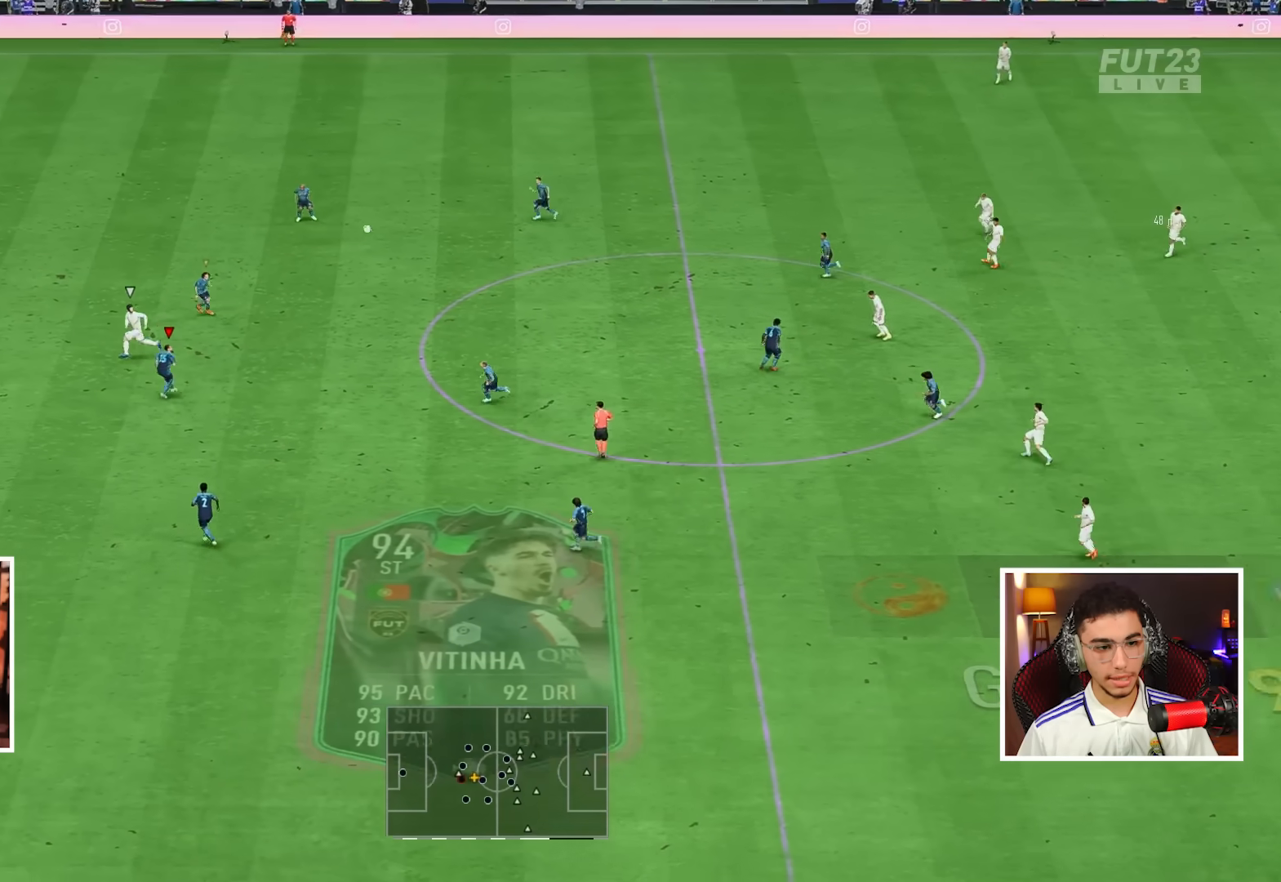
{"buttons": [], "left_stick": "left", "right_stick": "center", "events": []}
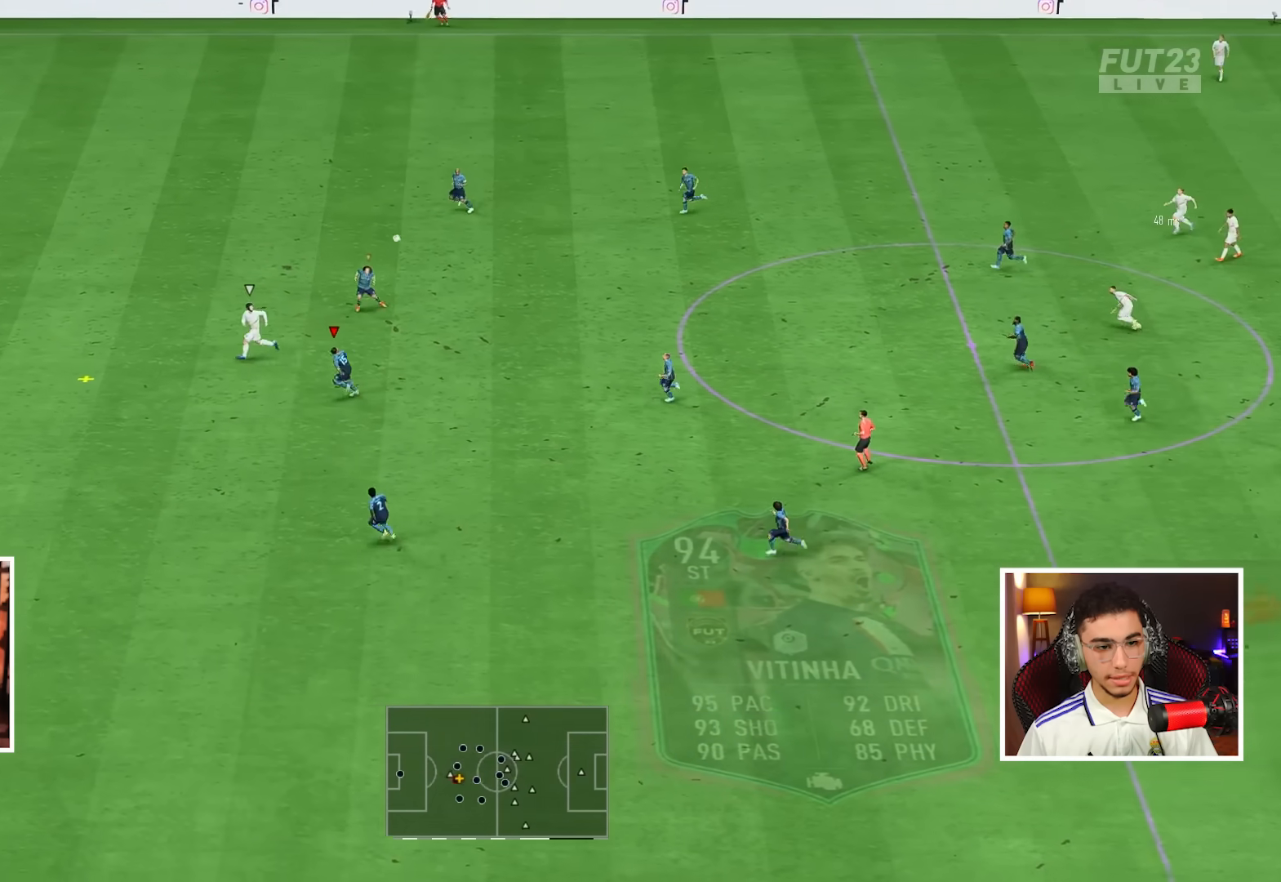
{"buttons": [], "left_stick": "left", "right_stick": "center", "events": []}
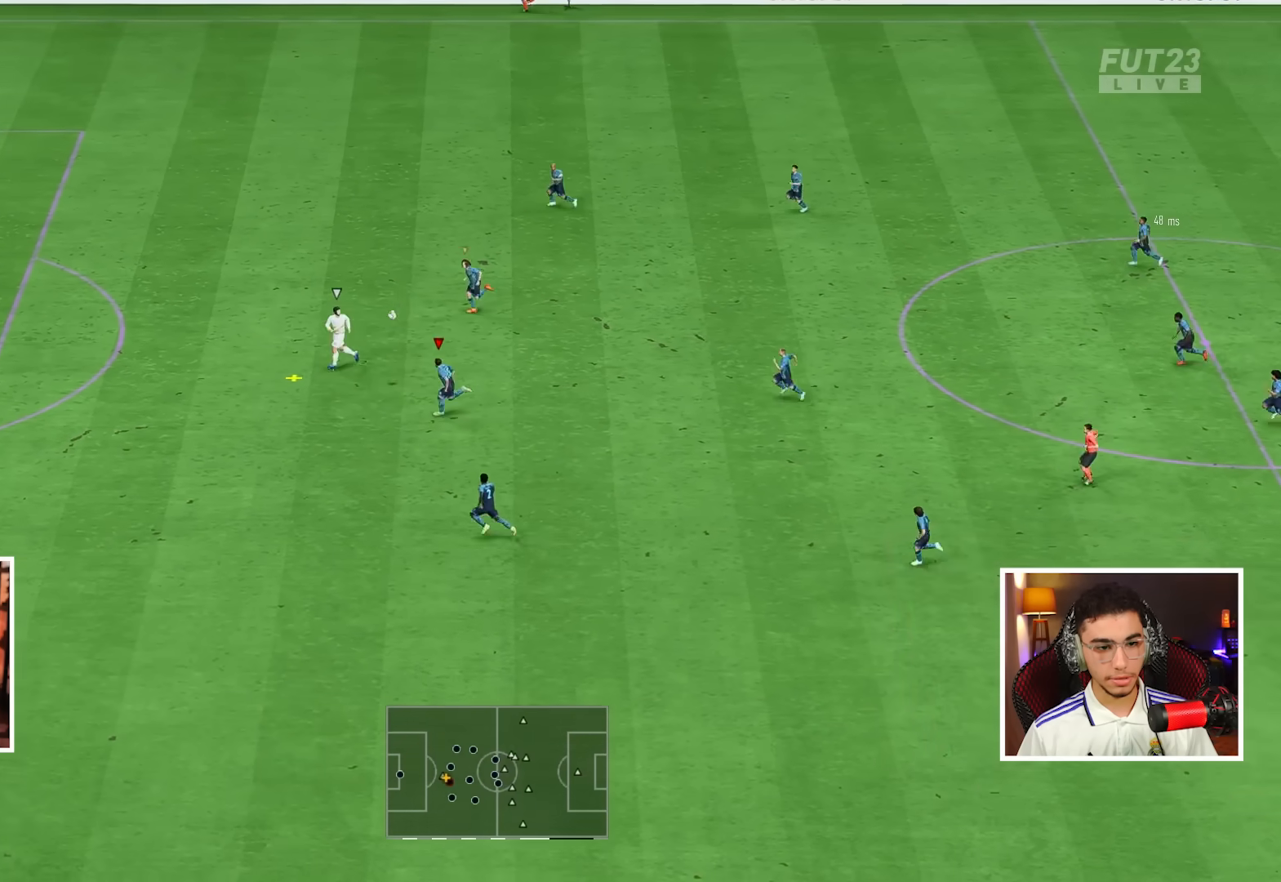
{"buttons": [], "left_stick": "left", "right_stick": "center", "events": []}
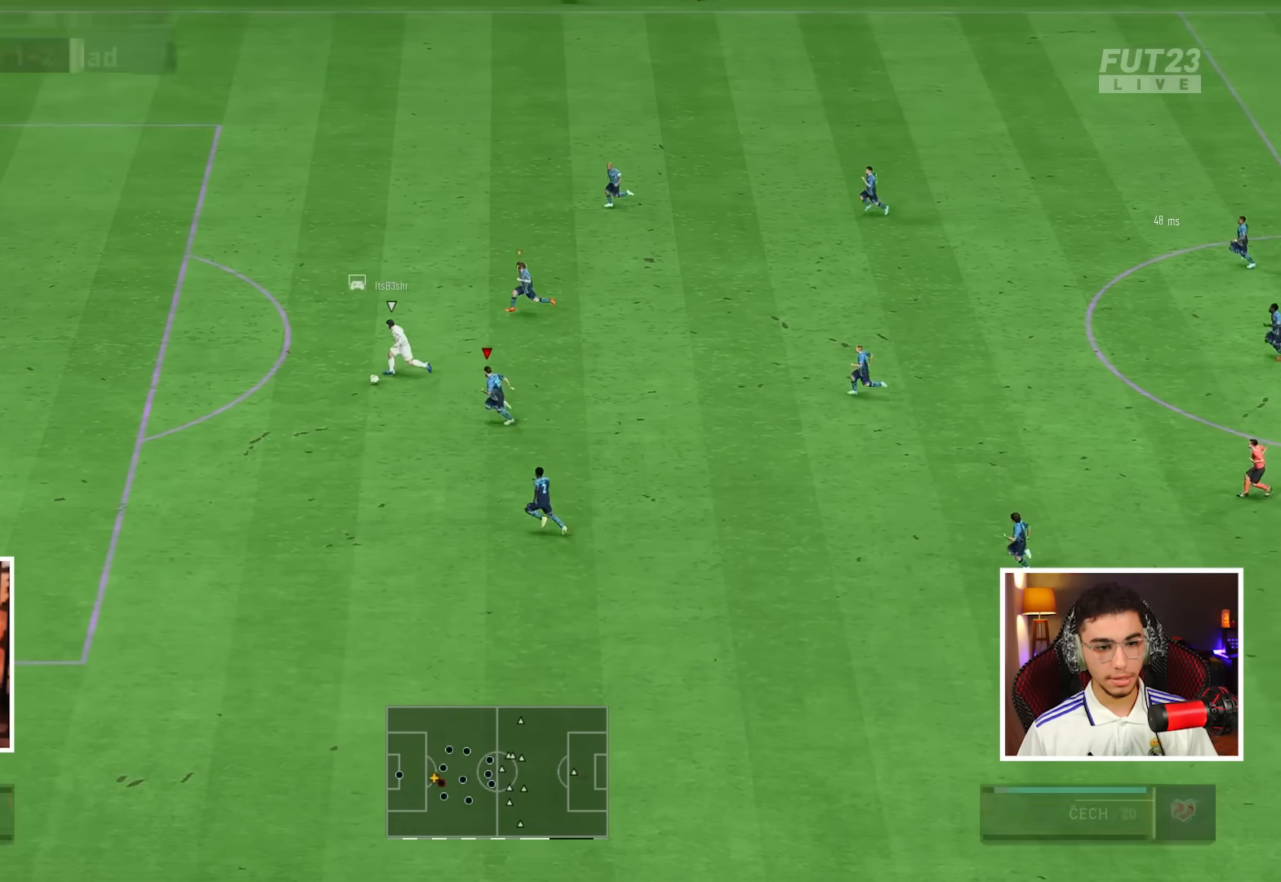
{"buttons": [], "left_stick": "left", "right_stick": "center", "events": []}
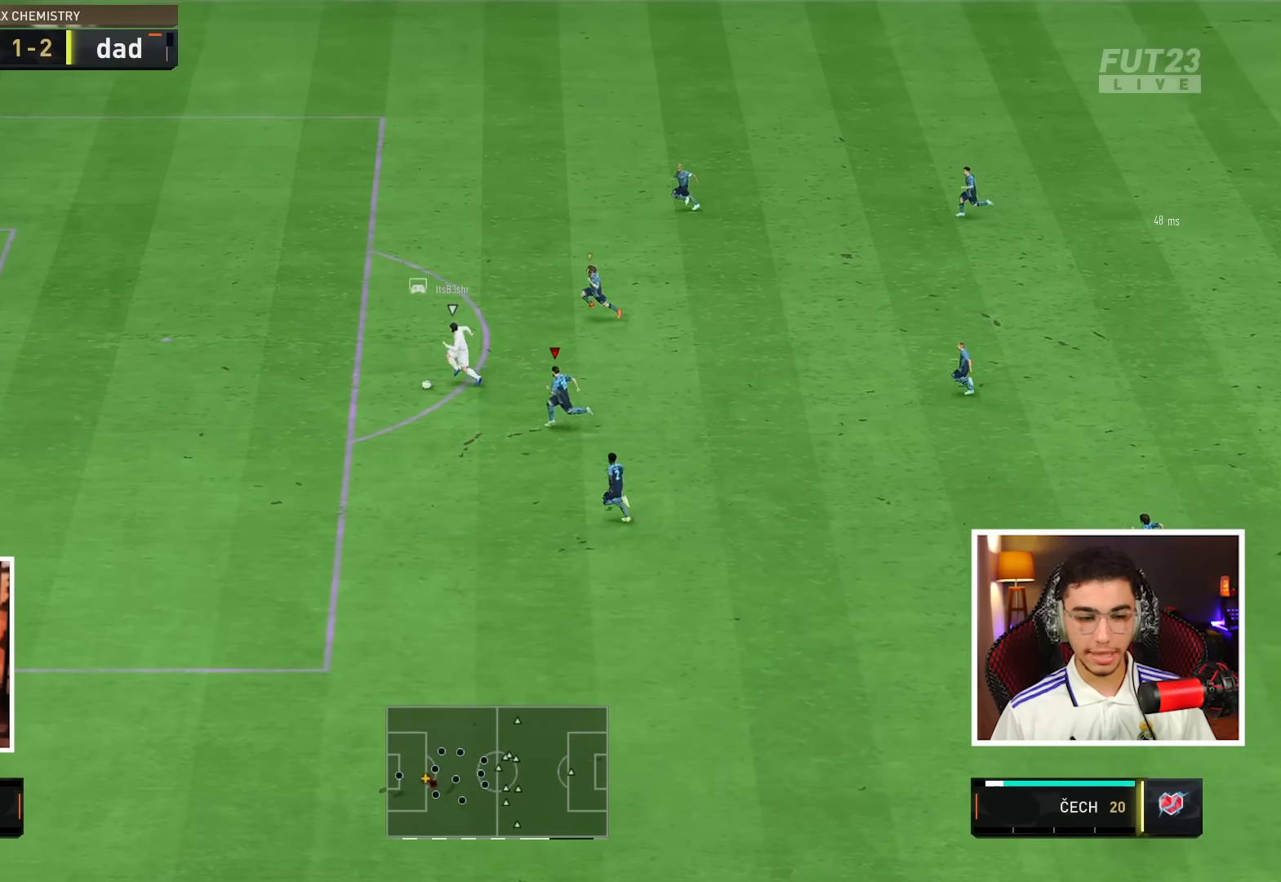
{"buttons": [], "left_stick": "right", "right_stick": "center", "events": [[67, "left_stick", "center"], [283, "left_stick", "right"]]}
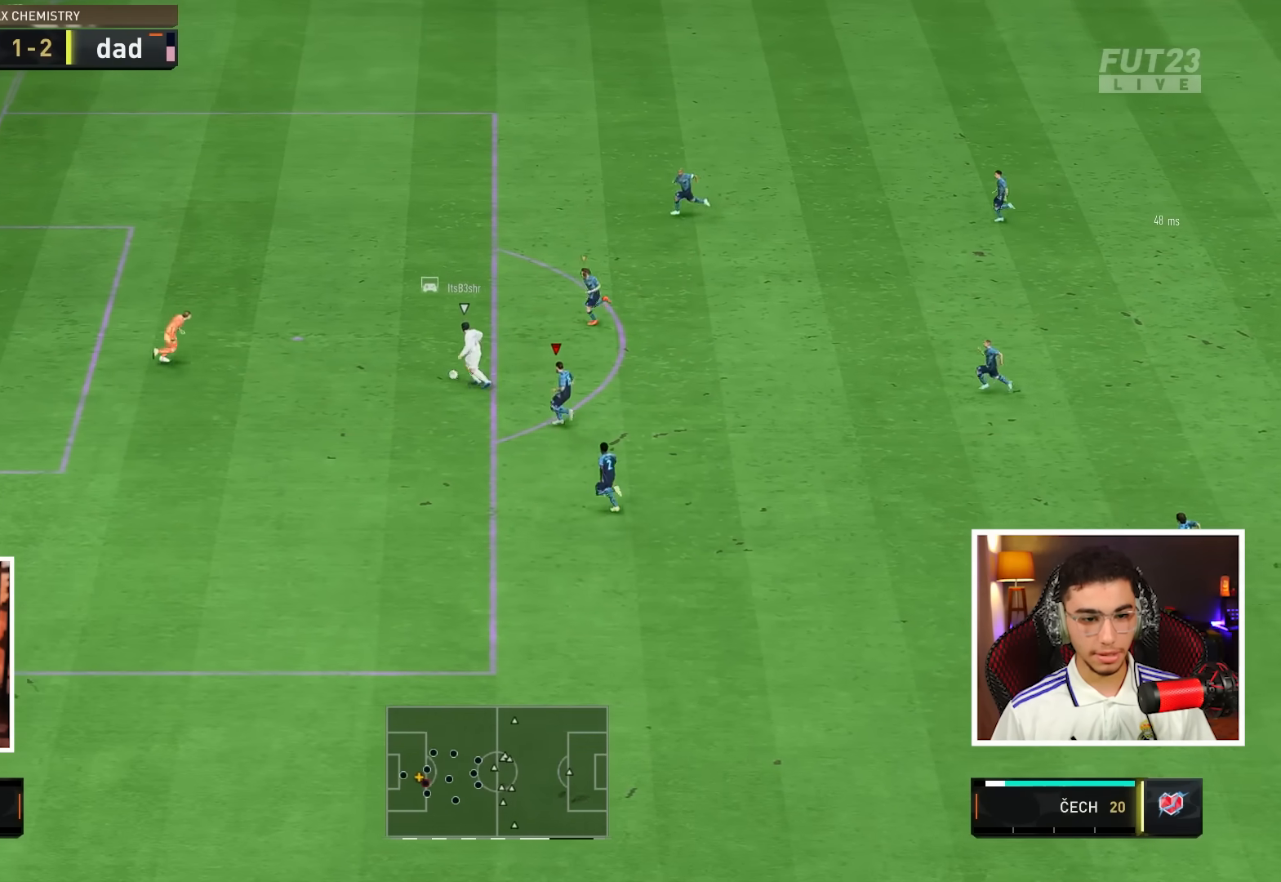
{"buttons": [], "left_stick": "up-right", "right_stick": "center", "events": [[150, "left_stick", "up-right"]]}
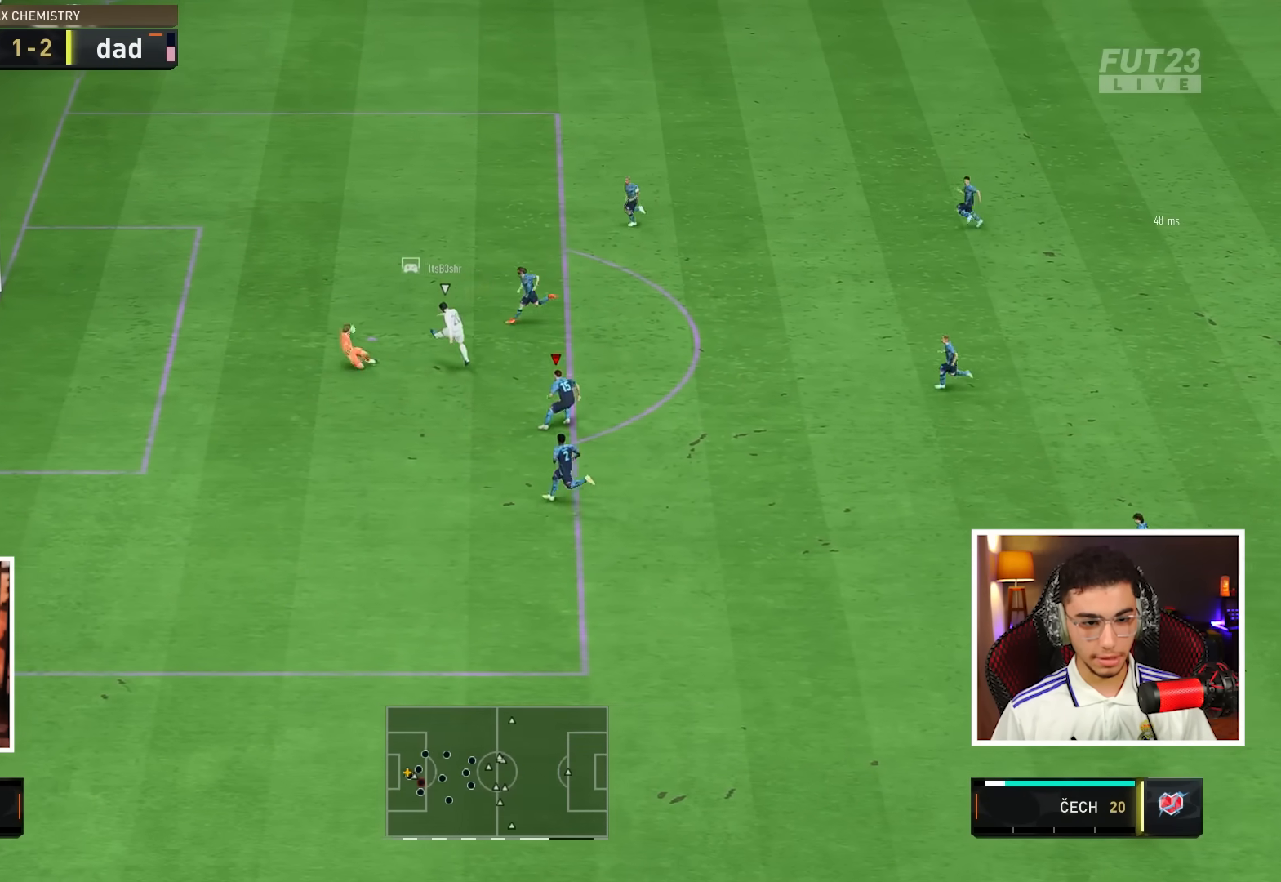
{"buttons": [], "left_stick": "up-right", "right_stick": "center", "events": []}
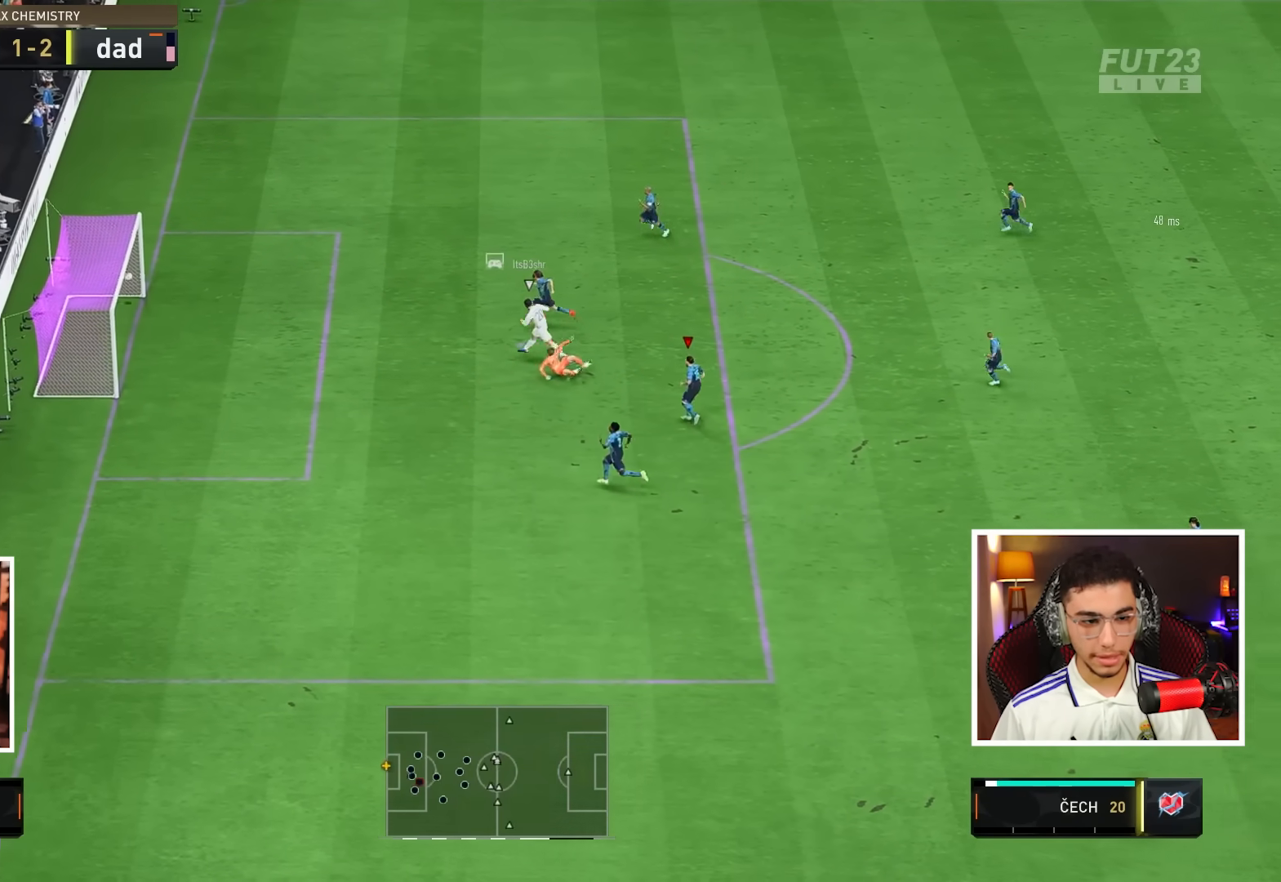
{"buttons": [], "left_stick": "up-right", "right_stick": "center", "events": []}
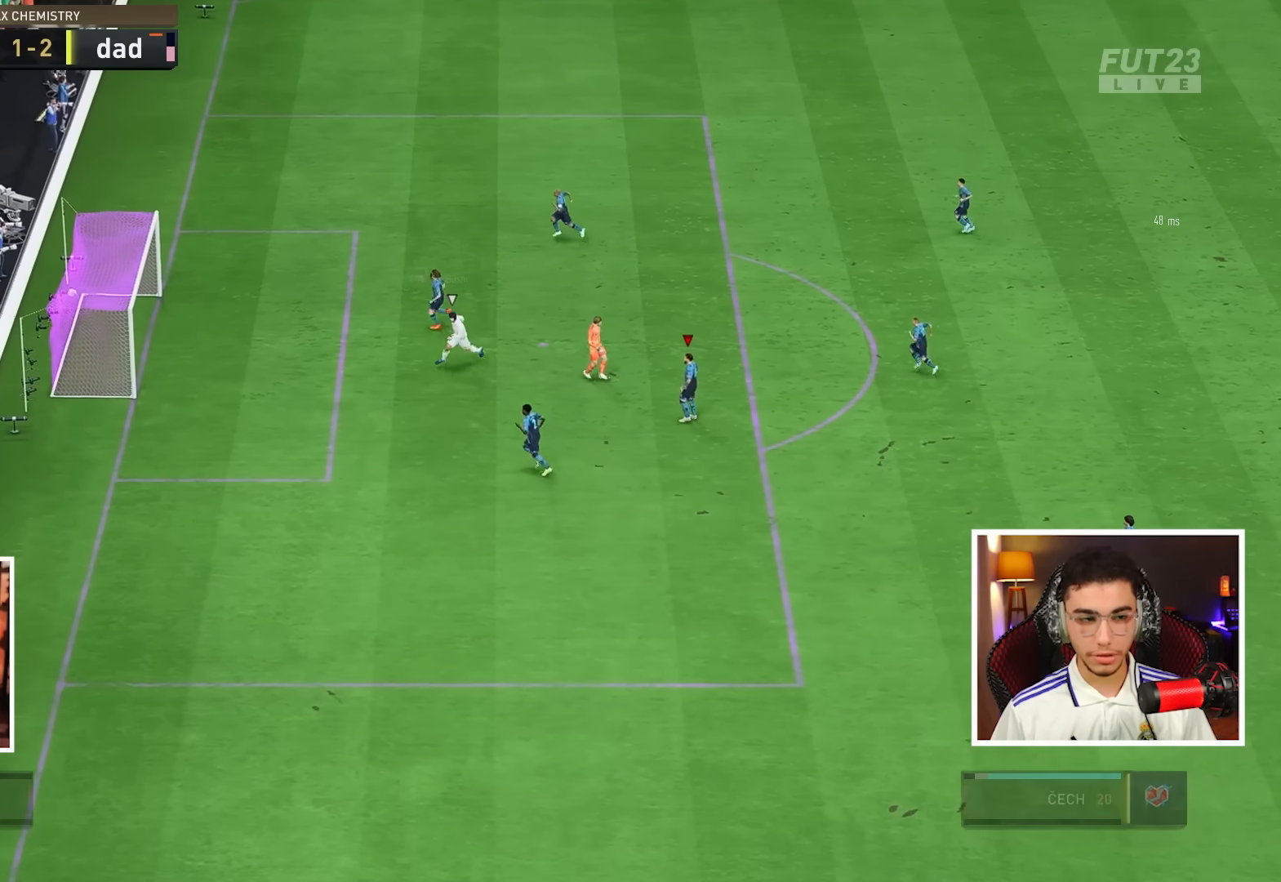
{"buttons": [], "left_stick": "center", "right_stick": "center", "events": [[83, "left_stick", "center"], [250, "CROSS", "down"], [433, "CROSS", "up"]]}